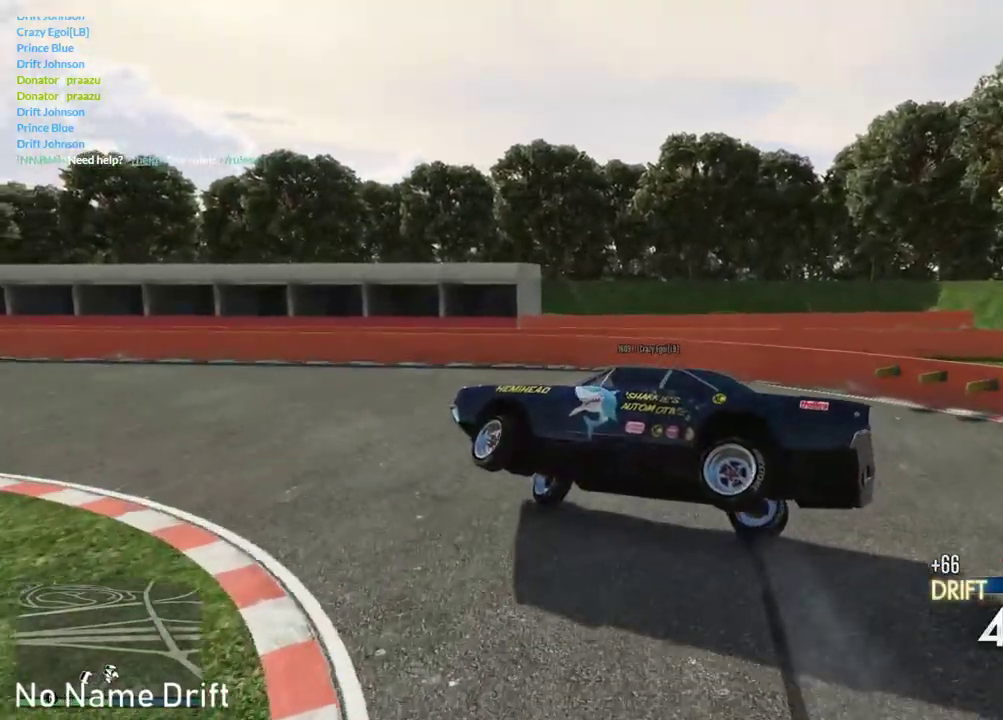
Gameplay with a controller (Xbox layout); each line is a JSON object with the inputs held at the frame after it. "events" lists button and stick changes between this image and that frame as [ms after this image, input, new state], when the widget could be followed in between. Not read: DPAD_DOWN DPAD_LEFT DPAD_RIGHT DPAD_UP SELECT.
{"buttons": ["L3"], "left_stick": "right", "right_stick": "center", "events": []}
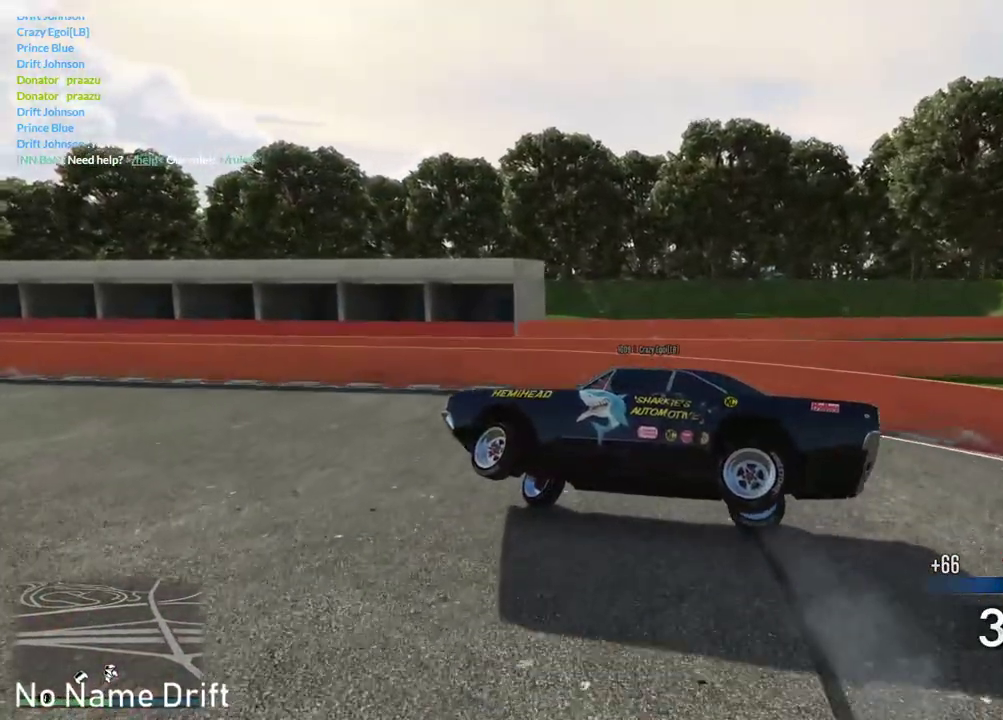
{"buttons": ["L3"], "left_stick": "right", "right_stick": "center", "events": []}
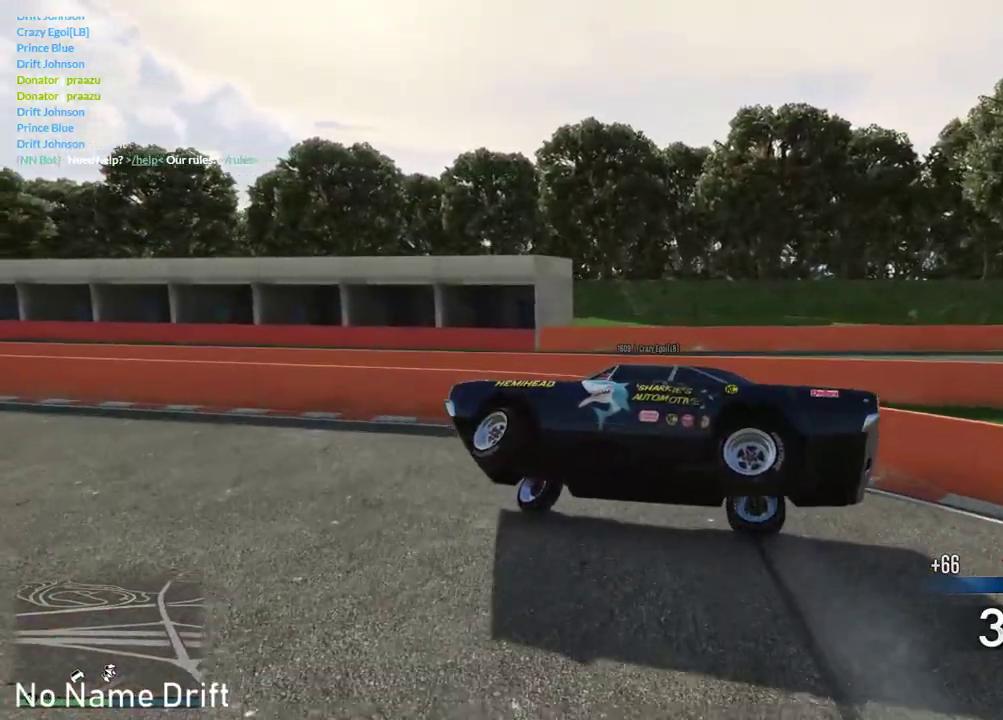
{"buttons": ["L3"], "left_stick": "right", "right_stick": "center", "events": []}
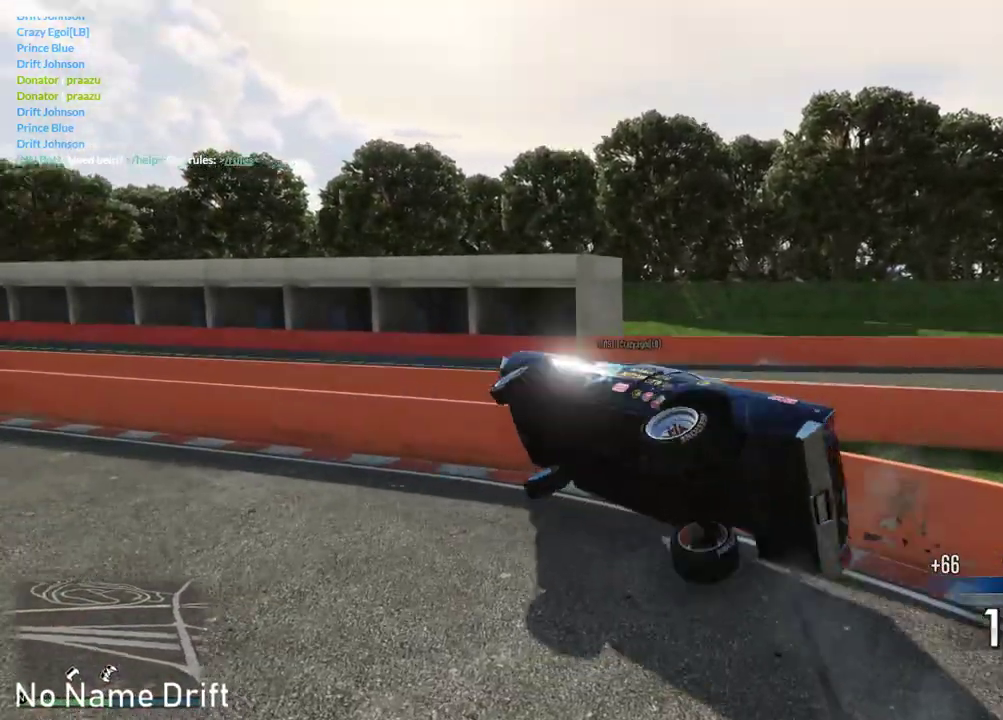
{"buttons": ["L2"], "left_stick": "left", "right_stick": "center", "events": [[150, "L3", "up"], [267, "left_stick", "up-left"], [317, "left_stick", "left"], [400, "L2", "down"]]}
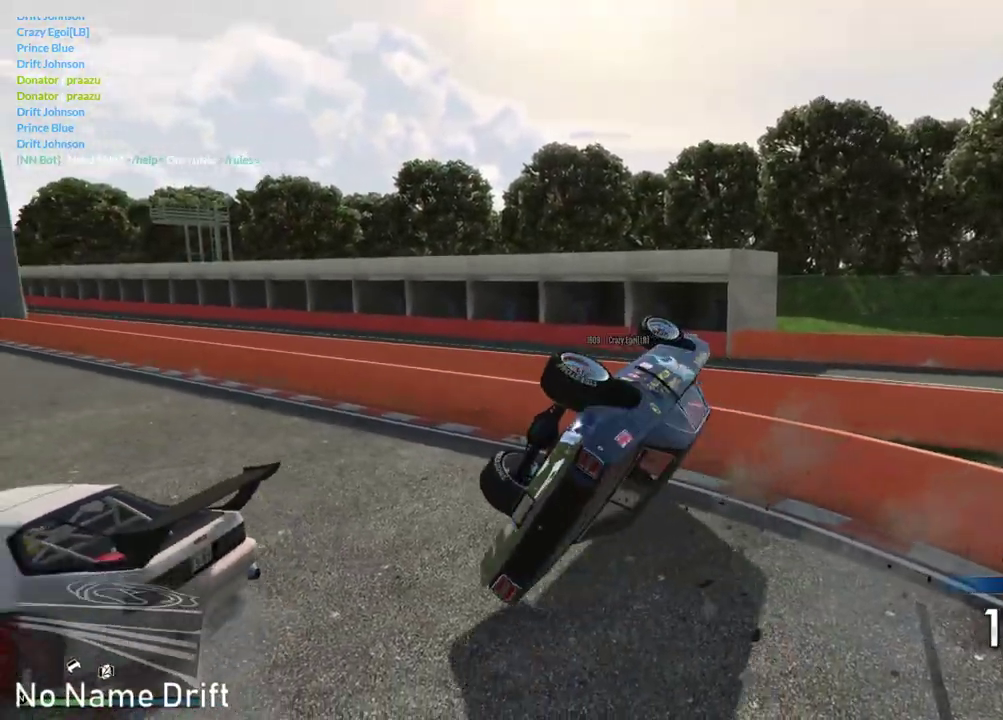
{"buttons": ["L2"], "left_stick": "left", "right_stick": "center", "events": []}
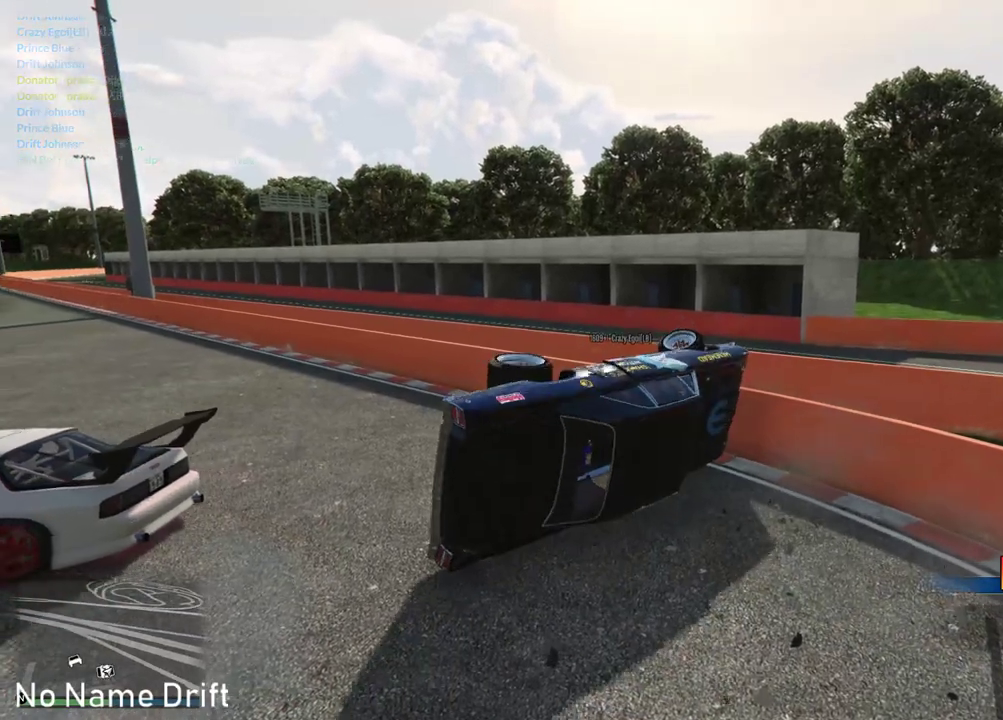
{"buttons": ["L2"], "left_stick": "right", "right_stick": "center", "events": [[300, "left_stick", "center"], [367, "left_stick", "right"]]}
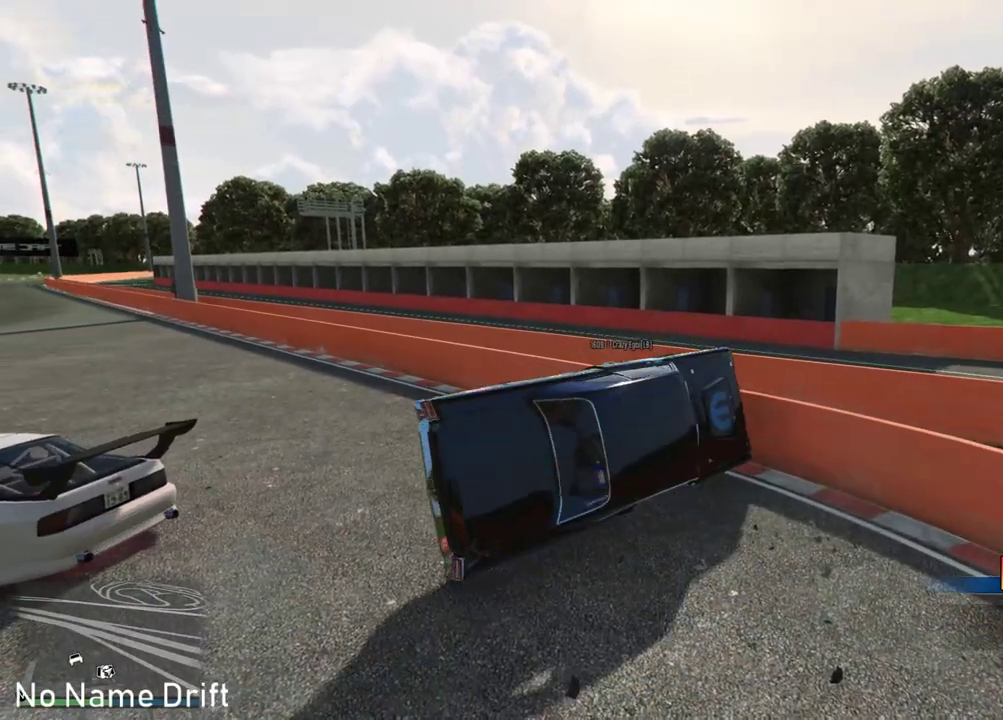
{"buttons": [], "left_stick": "right", "right_stick": "center", "events": [[400, "L2", "up"]]}
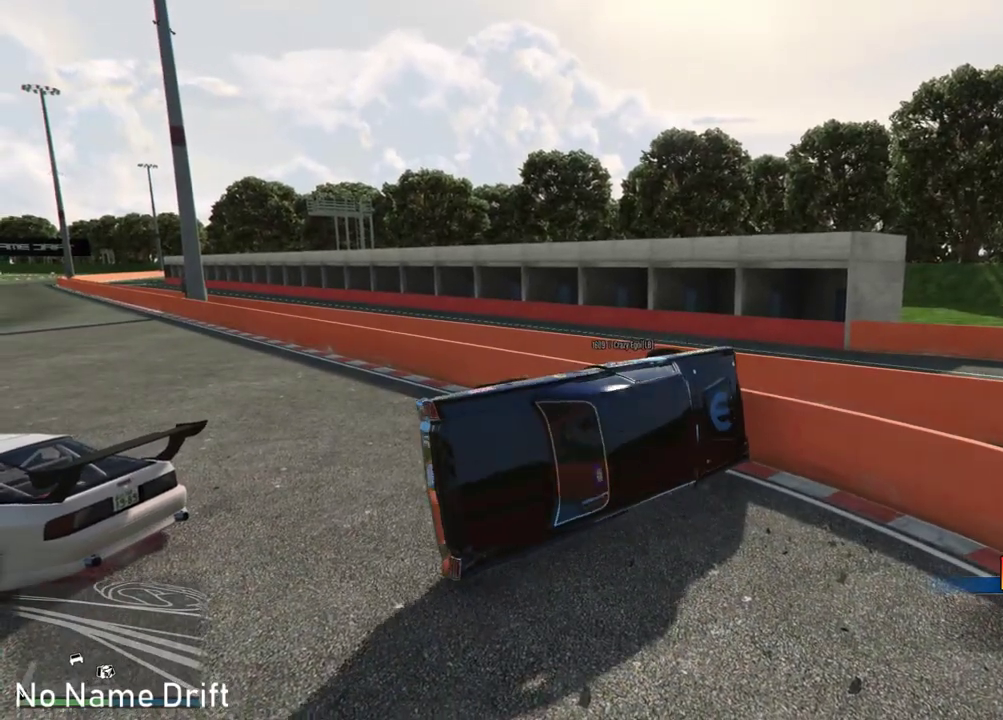
{"buttons": ["R1"], "left_stick": "left", "right_stick": "center", "events": [[33, "L2", "down"], [50, "left_stick", "up"], [167, "left_stick", "up-left"], [367, "R1", "down"], [417, "left_stick", "left"], [433, "L2", "up"]]}
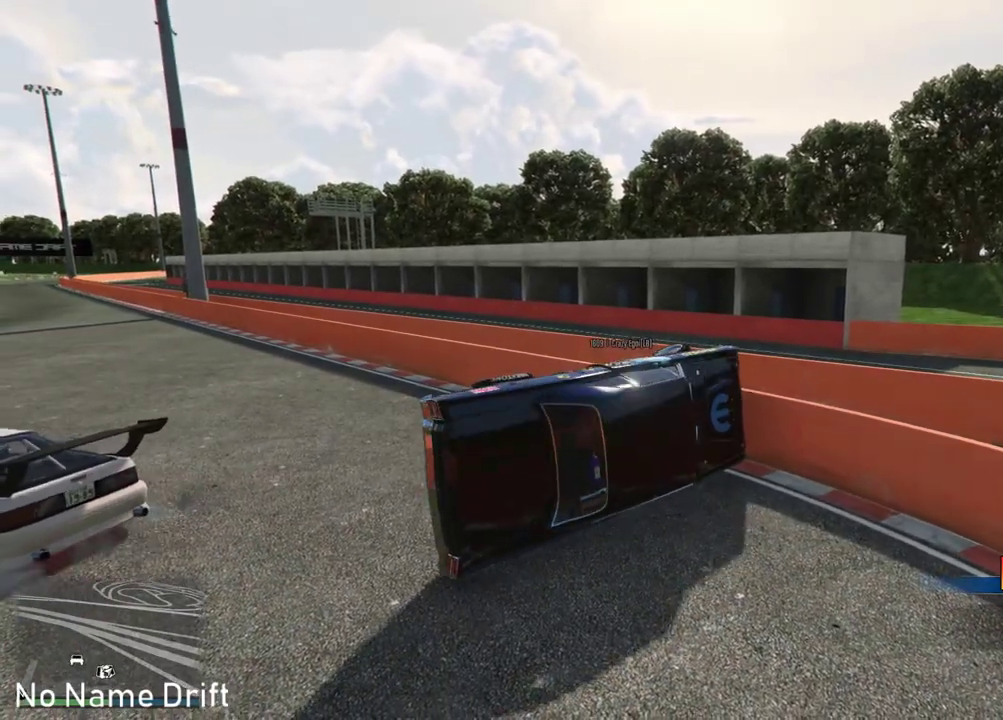
{"buttons": [], "left_stick": "left", "right_stick": "center", "events": [[17, "R1", "up"], [117, "R2", "down"], [367, "R2", "up"]]}
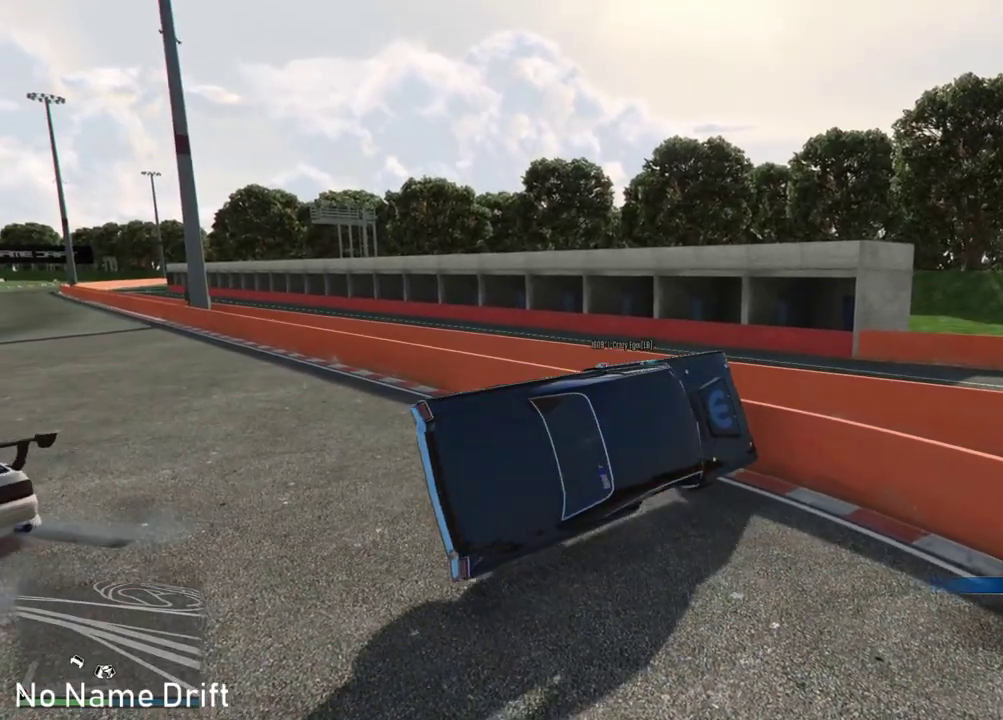
{"buttons": ["L2"], "left_stick": "up", "right_stick": "center", "events": [[133, "L2", "down"], [183, "left_stick", "right"], [417, "left_stick", "up"]]}
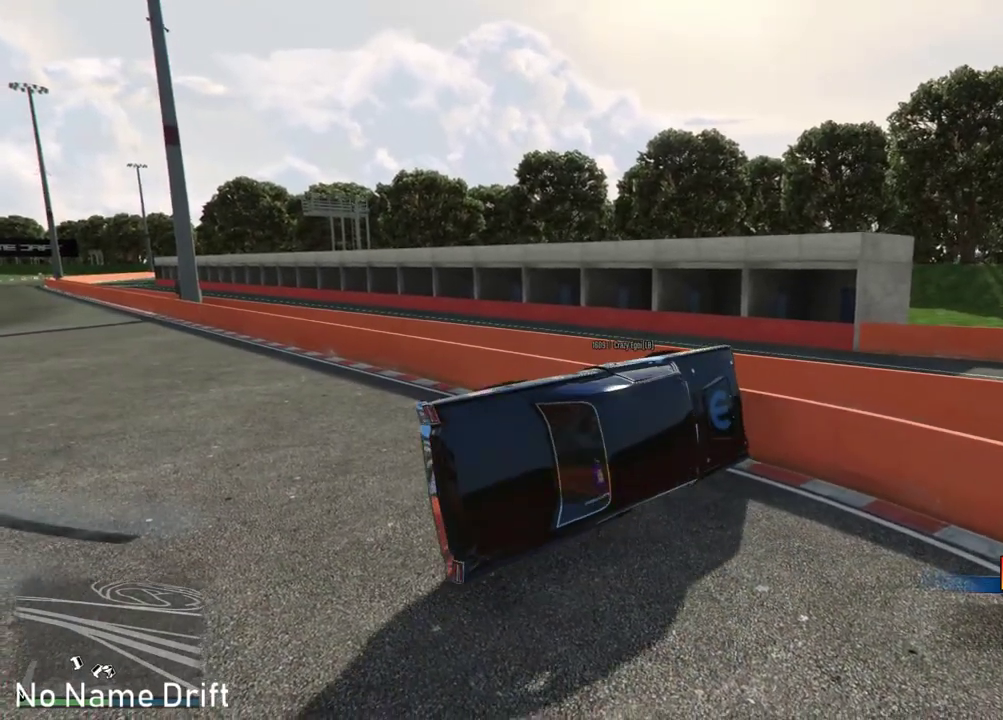
{"buttons": ["R2"], "left_stick": "left", "right_stick": "center", "events": [[50, "left_stick", "up-left"], [217, "R2", "down"], [317, "L2", "up"], [333, "left_stick", "left"]]}
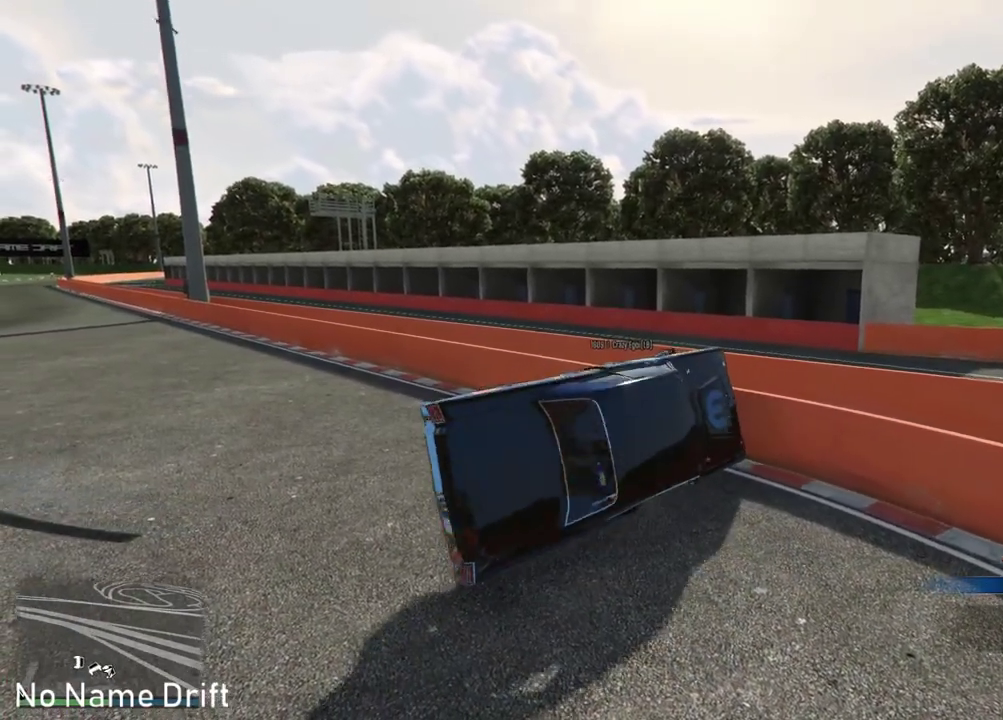
{"buttons": ["R2"], "left_stick": "left", "right_stick": "center", "events": []}
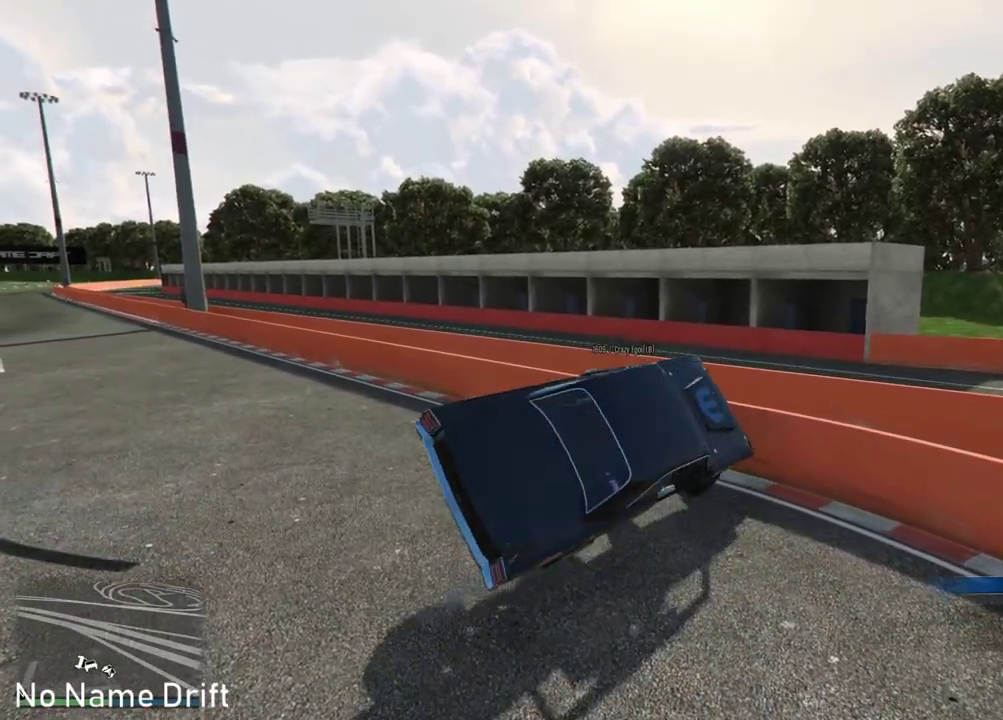
{"buttons": ["L2"], "left_stick": "right", "right_stick": "center", "events": [[400, "R2", "up"], [433, "left_stick", "right"], [467, "L2", "down"]]}
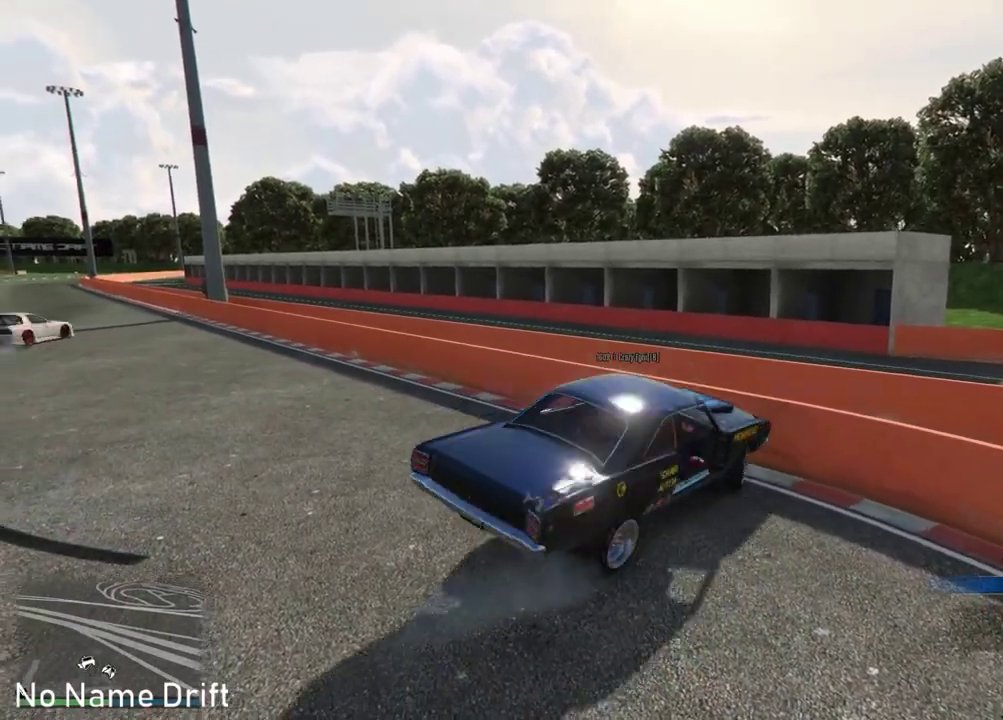
{"buttons": ["L2"], "left_stick": "right", "right_stick": "center", "events": []}
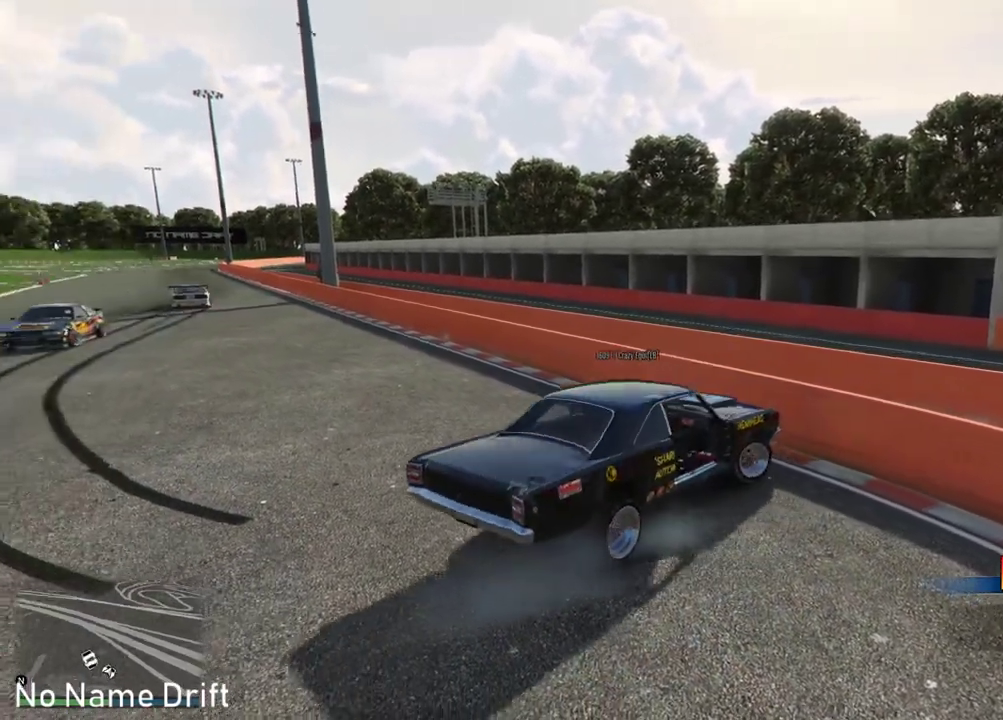
{"buttons": ["L2"], "left_stick": "right", "right_stick": "center", "events": []}
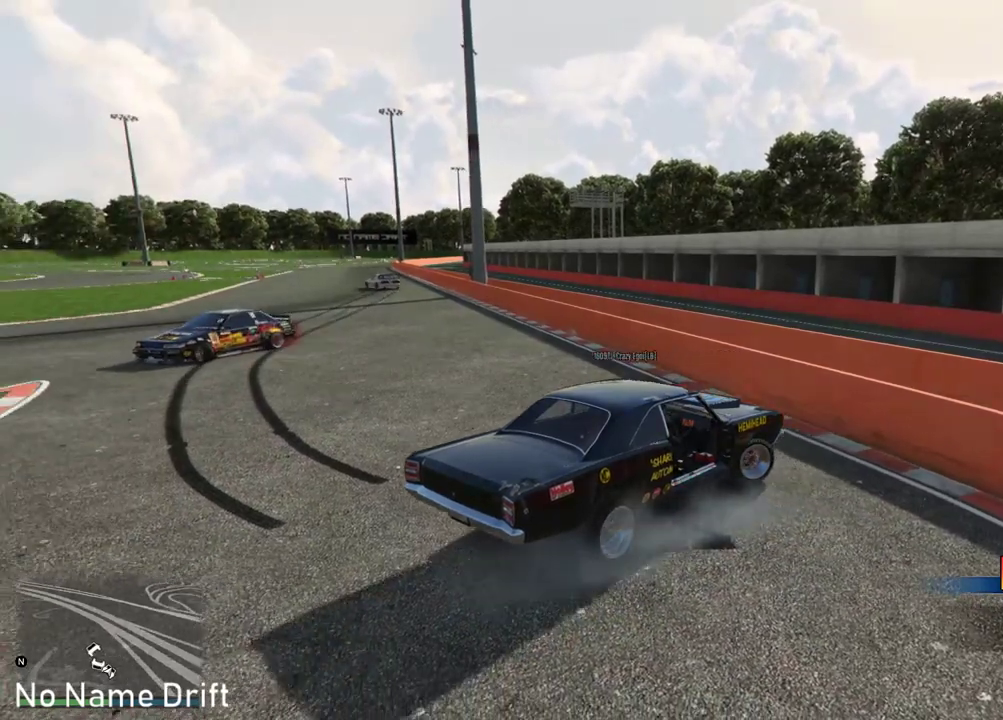
{"buttons": ["R2"], "left_stick": "center", "right_stick": "center", "events": [[333, "R2", "down"], [367, "L2", "up"], [450, "left_stick", "center"]]}
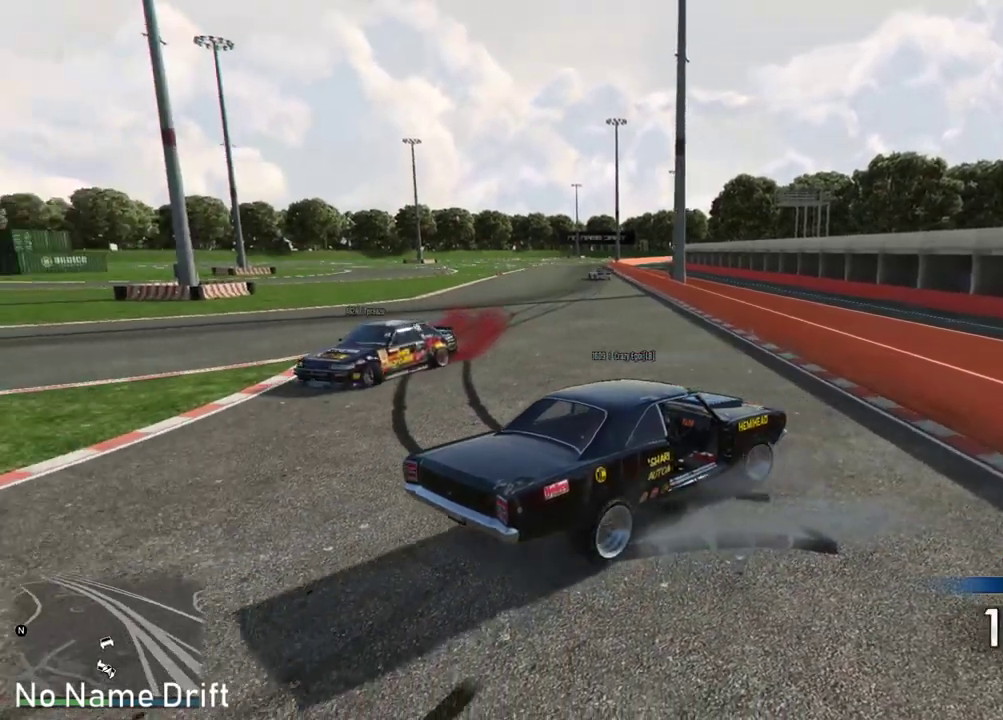
{"buttons": ["R2", "L3"], "left_stick": "left", "right_stick": "center", "events": [[83, "left_stick", "left"], [467, "L3", "down"]]}
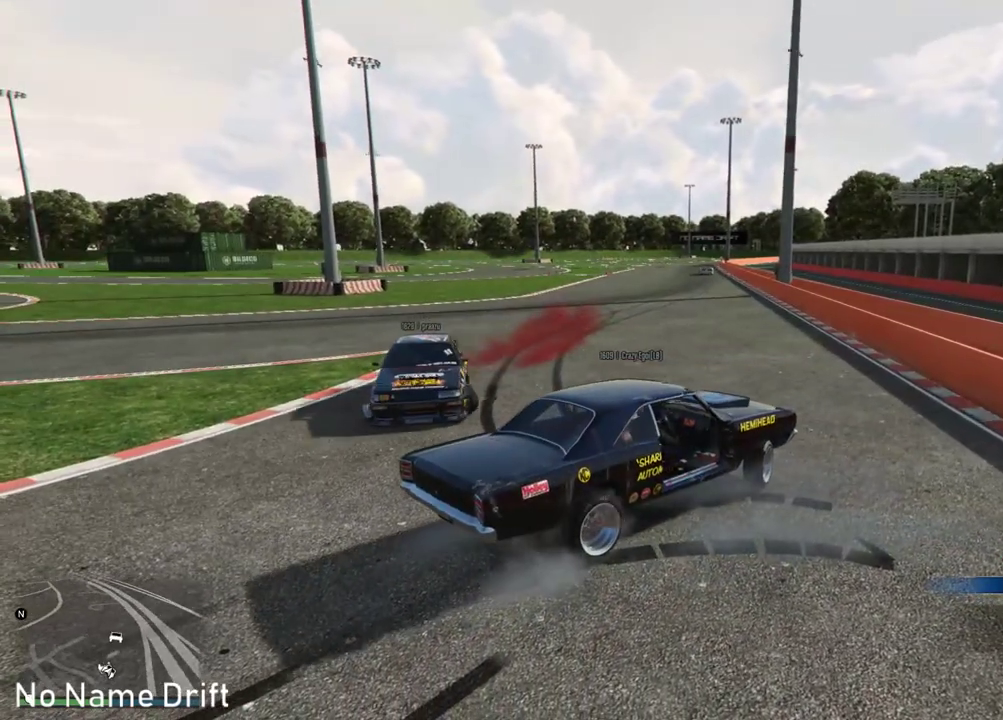
{"buttons": ["R2"], "left_stick": "left", "right_stick": "center", "events": [[417, "L3", "up"]]}
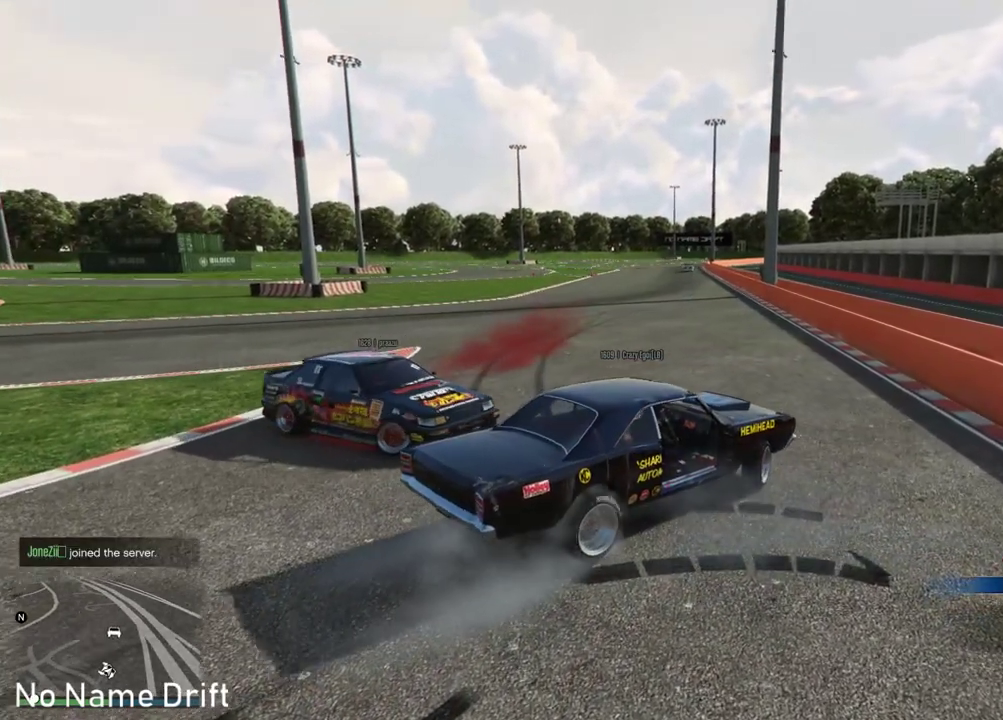
{"buttons": ["R2"], "left_stick": "left", "right_stick": "center", "events": []}
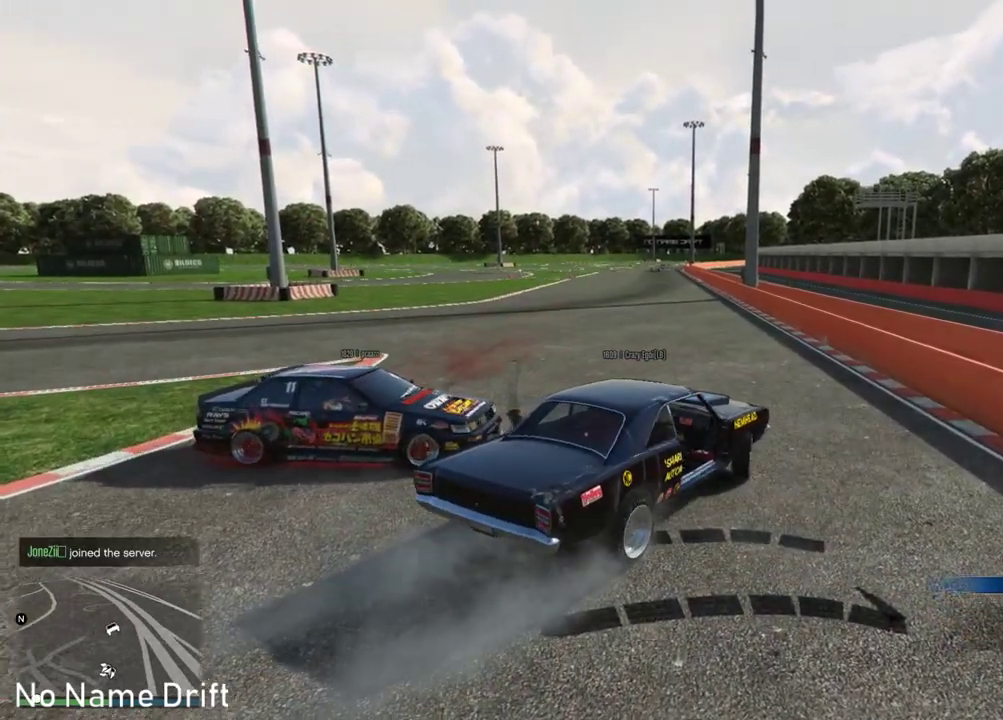
{"buttons": ["R2"], "left_stick": "right", "right_stick": "center", "events": [[300, "left_stick", "right"]]}
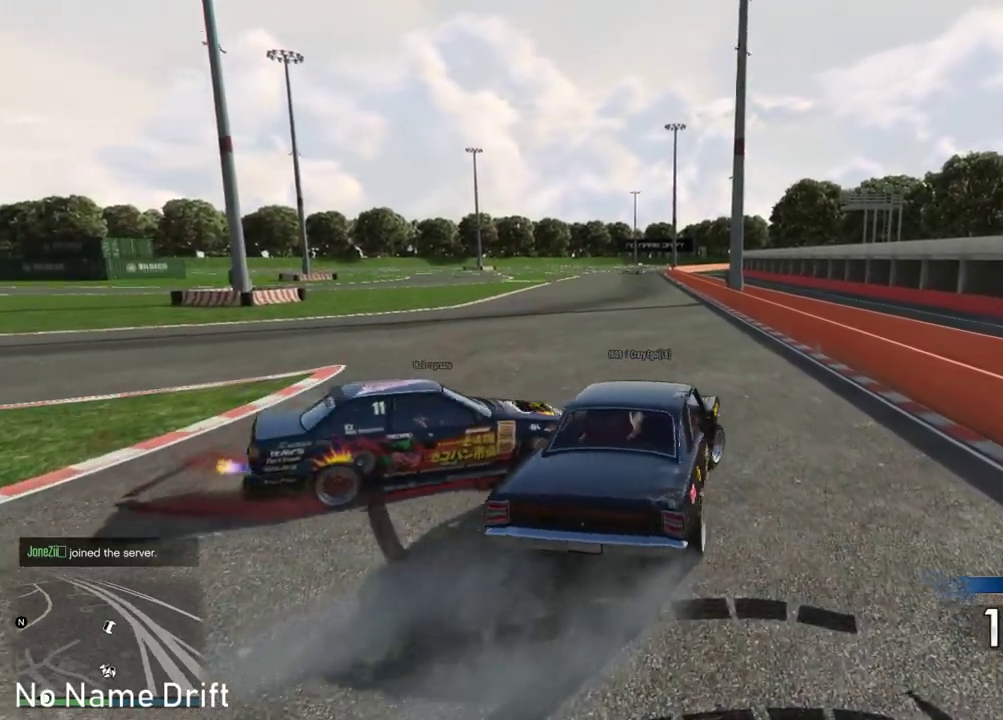
{"buttons": ["R2"], "left_stick": "left", "right_stick": "center", "events": [[267, "left_stick", "center"], [400, "left_stick", "left"]]}
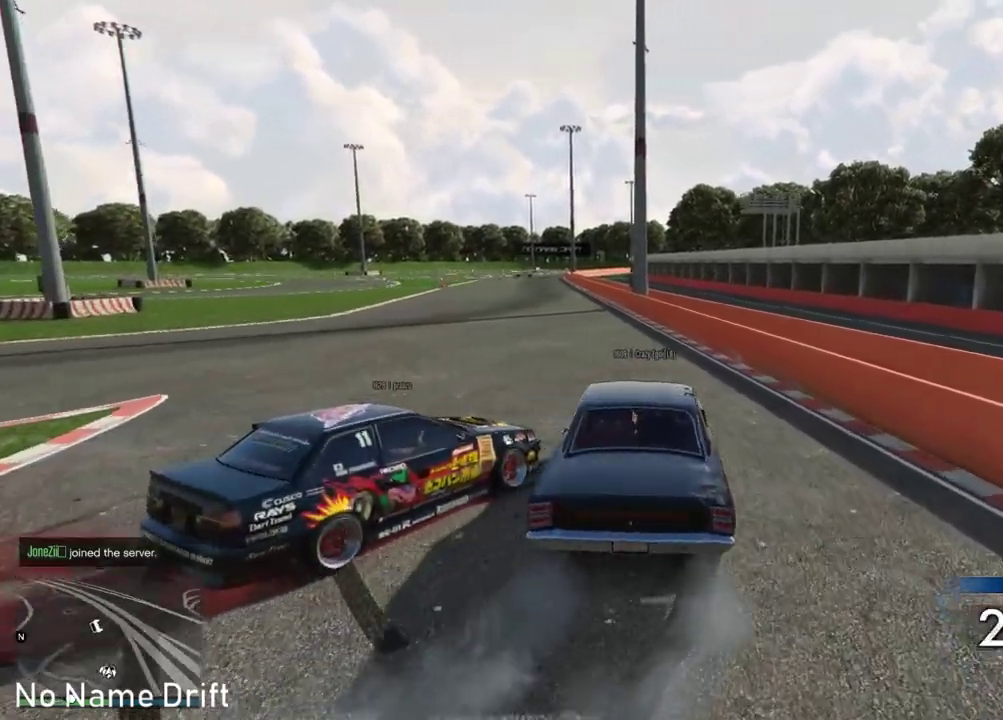
{"buttons": ["R2"], "left_stick": "left", "right_stick": "center", "events": [[233, "R2", "up"], [300, "R2", "down"]]}
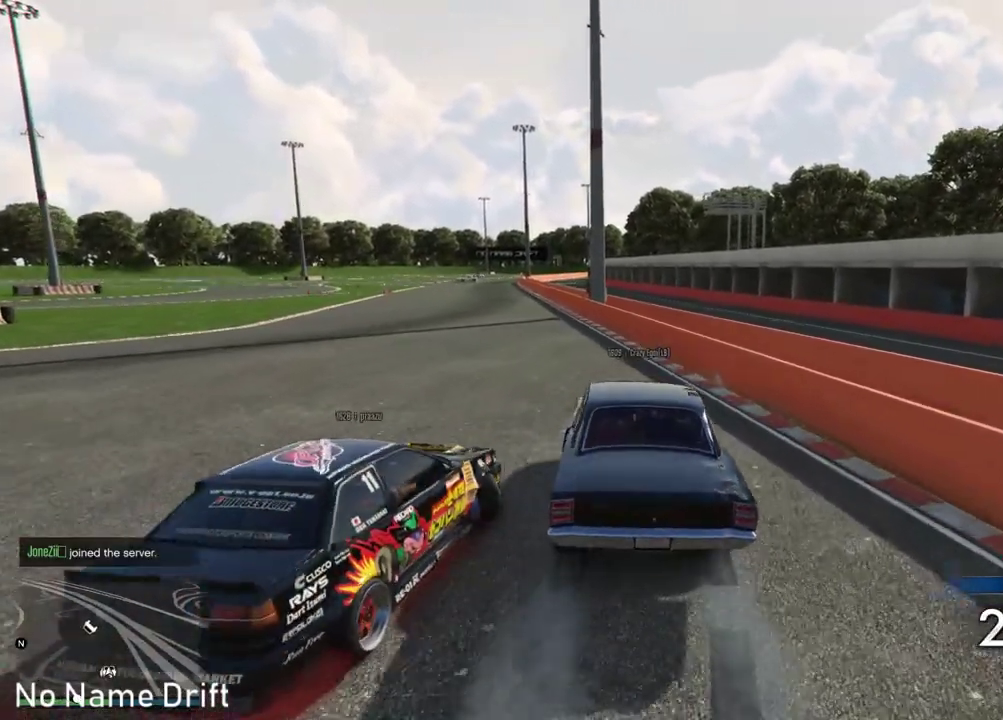
{"buttons": ["R2"], "left_stick": "left", "right_stick": "center", "events": [[33, "left_stick", "center"], [317, "left_stick", "left"]]}
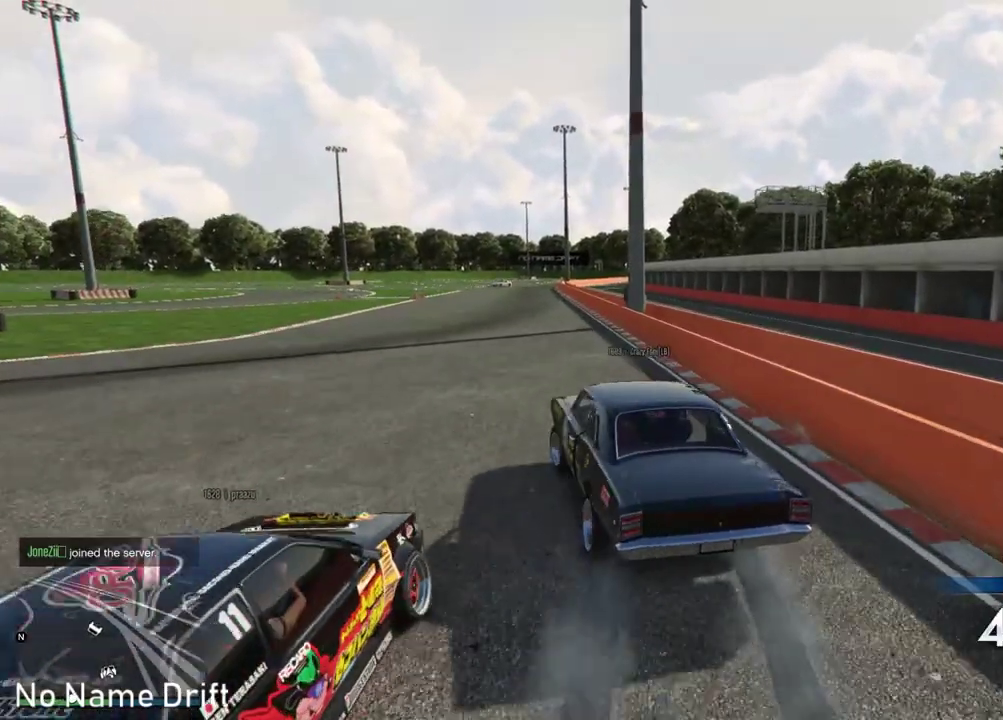
{"buttons": ["R2"], "left_stick": "center", "right_stick": "center", "events": [[200, "left_stick", "right"], [383, "left_stick", "center"]]}
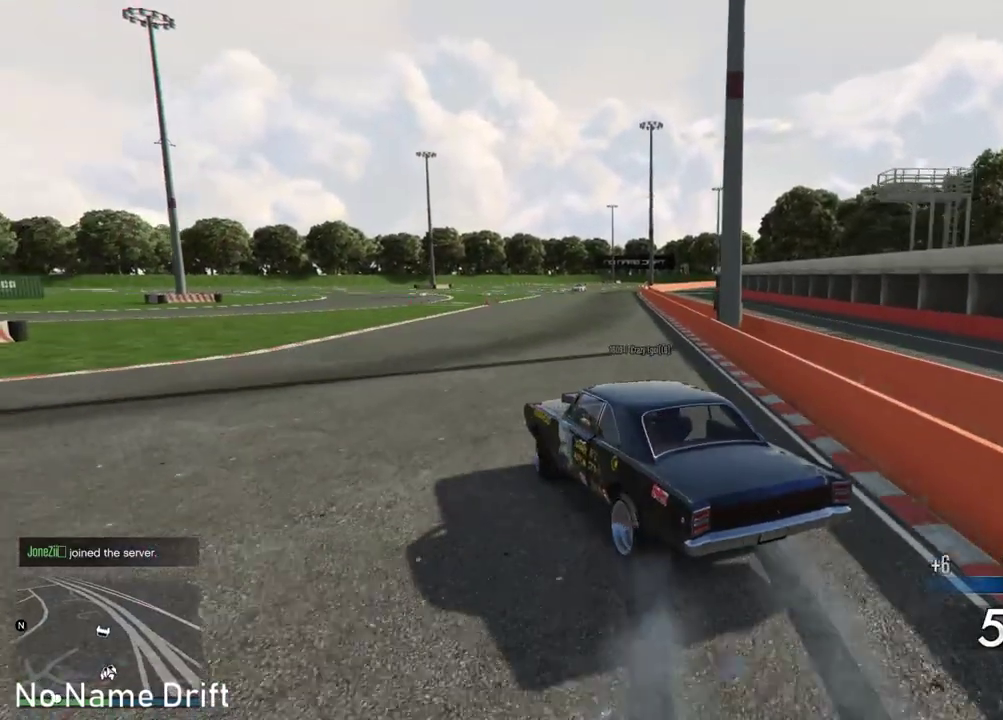
{"buttons": ["R2"], "left_stick": "center", "right_stick": "center", "events": [[117, "R2", "up"], [183, "R2", "down"], [350, "R2", "up"], [400, "R2", "down"]]}
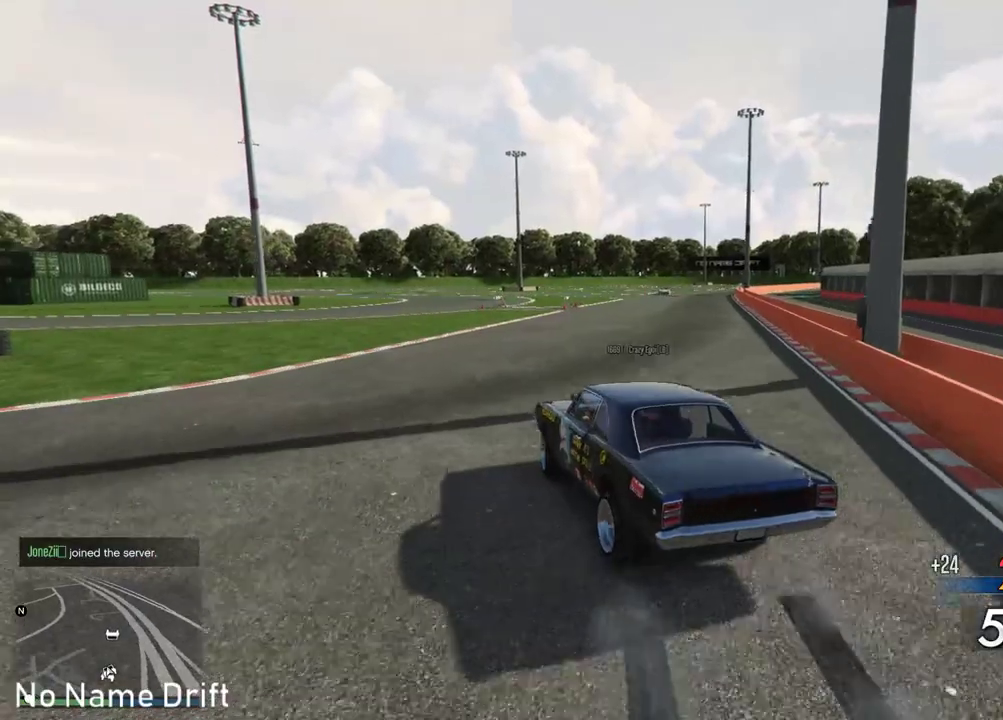
{"buttons": [], "left_stick": "right", "right_stick": "center", "events": [[67, "R2", "up"], [100, "R2", "down"], [267, "R2", "up"], [267, "left_stick", "right"], [317, "R2", "down"], [433, "R2", "up"]]}
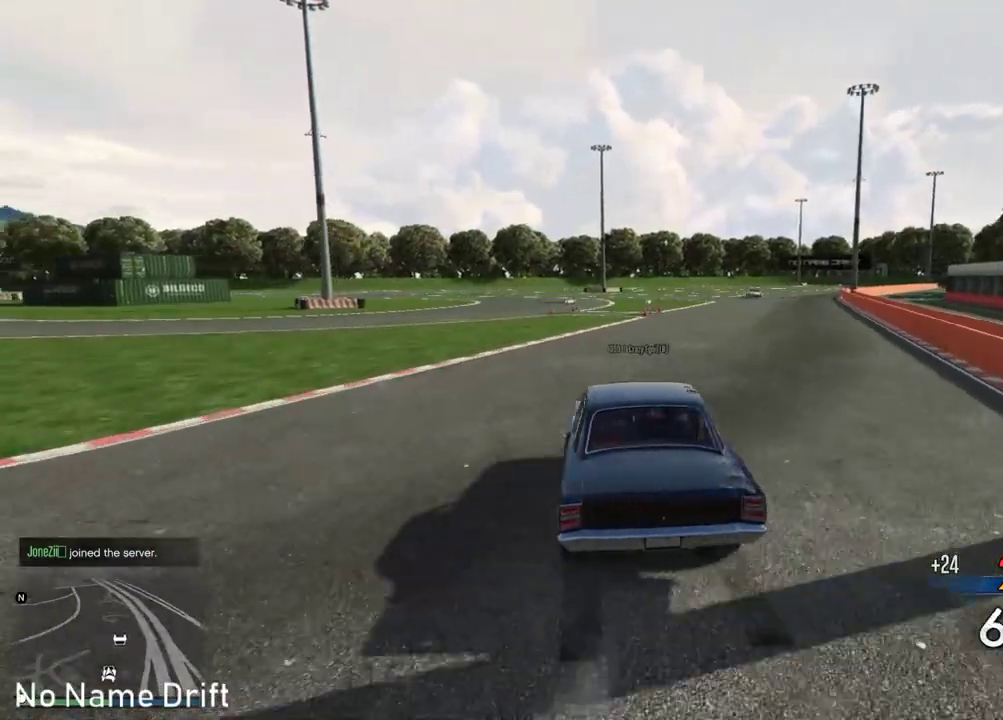
{"buttons": ["R2"], "left_stick": "center", "right_stick": "center", "events": [[50, "L2", "down"], [217, "L2", "up"], [217, "R2", "down"], [483, "left_stick", "center"]]}
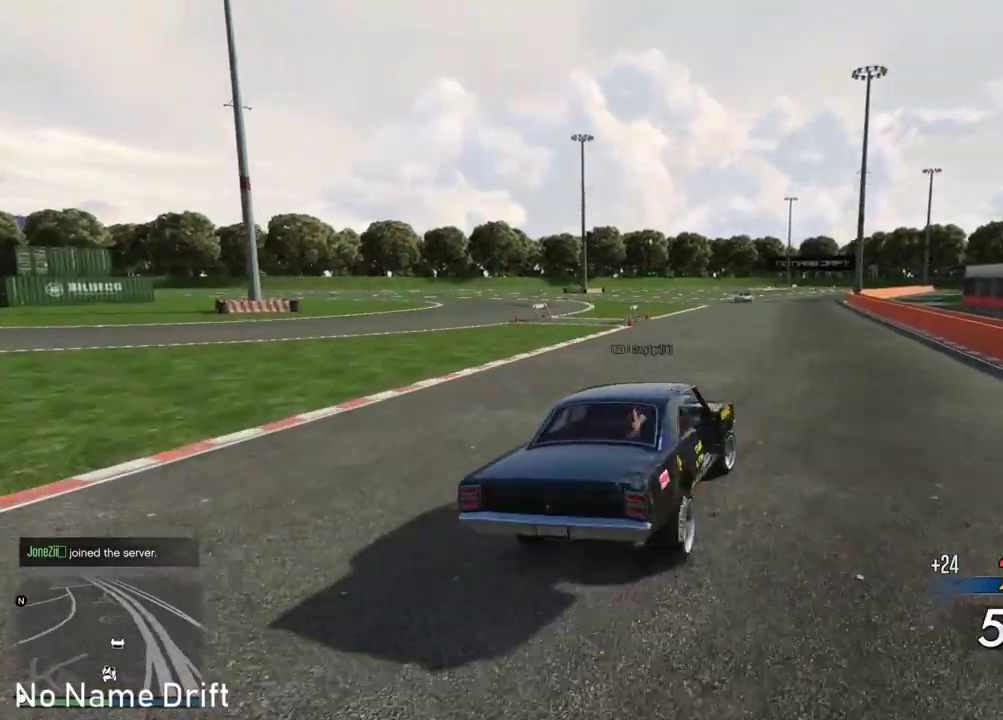
{"buttons": ["R2"], "left_stick": "left", "right_stick": "center", "events": [[100, "left_stick", "left"], [233, "R2", "up"], [333, "R2", "down"]]}
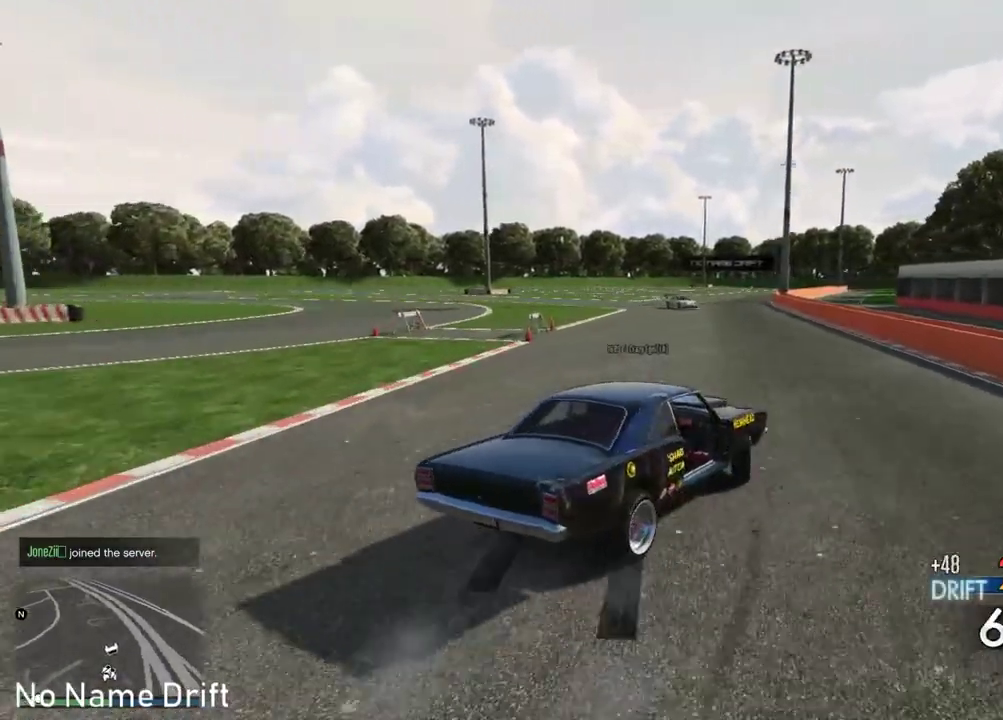
{"buttons": ["L2"], "left_stick": "left", "right_stick": "center", "events": [[350, "R2", "up"], [367, "L2", "down"]]}
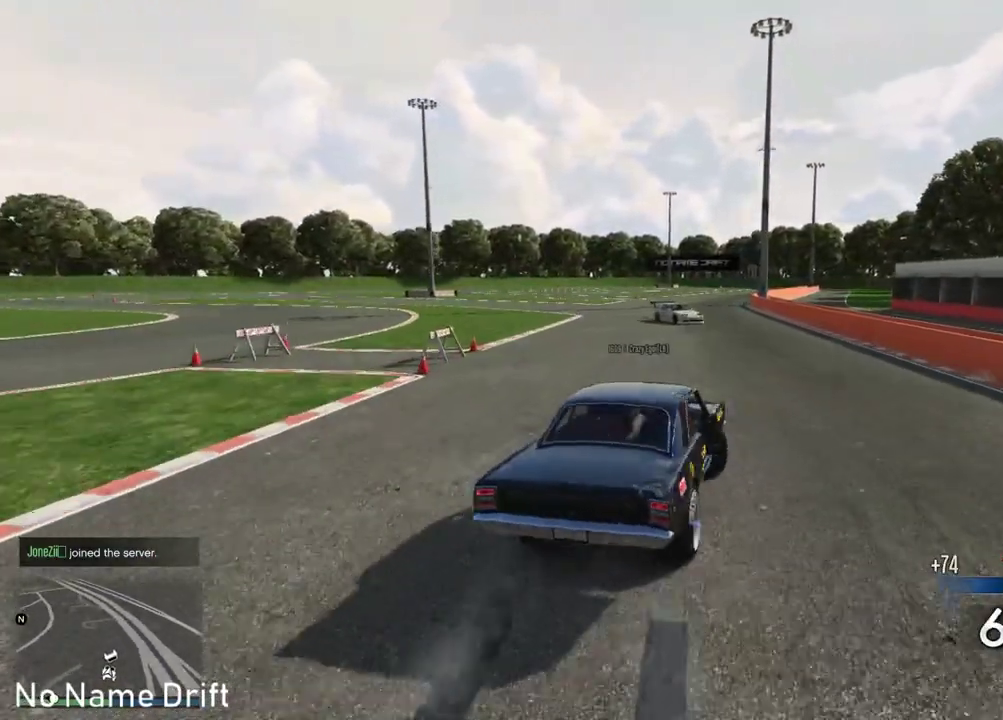
{"buttons": ["L2", "R2"], "left_stick": "right", "right_stick": "center", "events": [[67, "L2", "up"], [133, "R2", "down"], [150, "left_stick", "right"], [233, "L2", "down"]]}